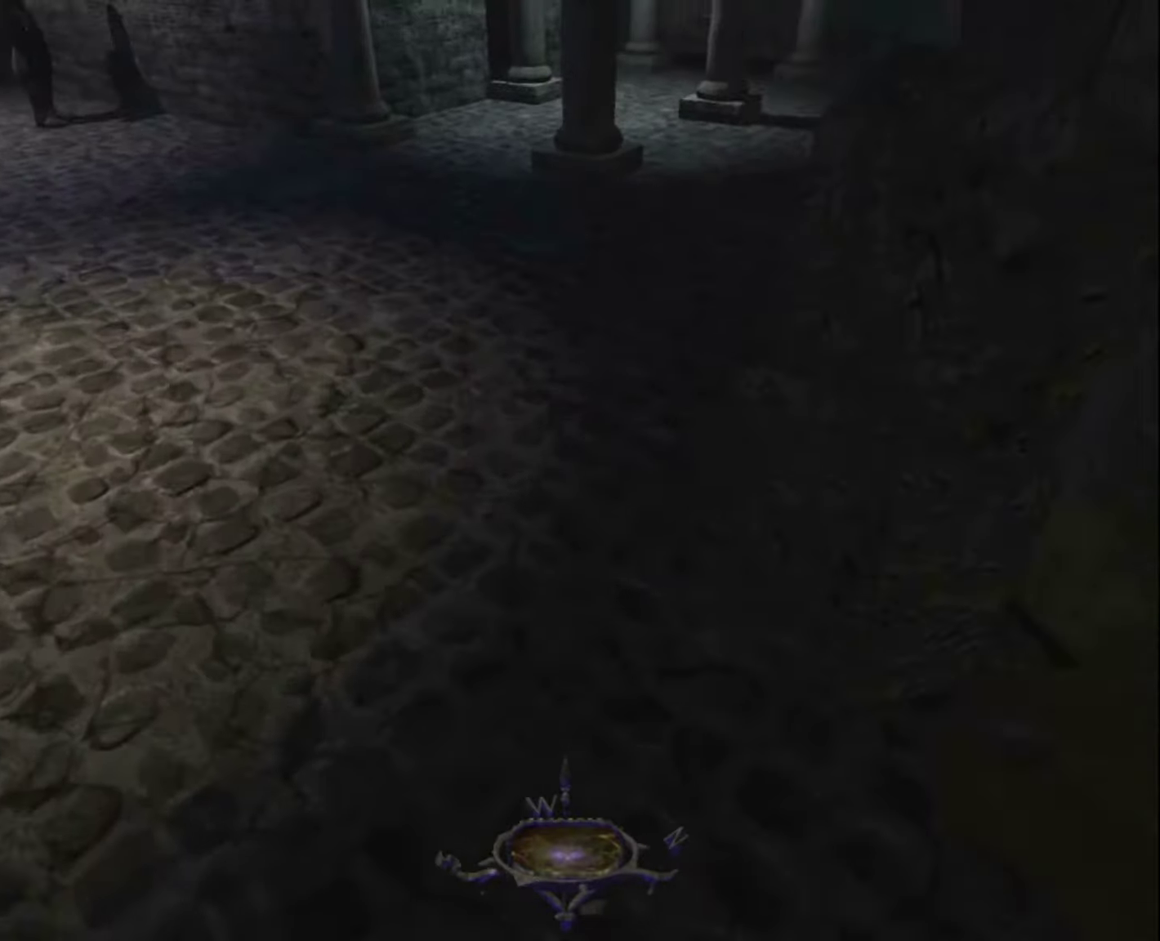
Gameplay with keyboard and mouse; each line is a JSON object with the keys and mouse buttons held at the frame after it. "events" lists presses ("down") and releases ("up") of "1", "2", "3", "4", "5", "a", "alt", "c", "ctrl", "d", "e", "escape", "f", "f5", "f6", "f9", "q", "r", "s", "shift", "space", "tab", "v", "w", "x", "z", "mouse_left" and "mouse_right" between this image and that frame as [ms after this image, input, new state], when the widget could be followed in between. "mouse_left", "mouse_right" = the "left", "right" buttons of the "mouse" list. No other keys are recorded. "mouse_move" is the direction in which the mouse moves at that frame (one of eight, or "still"), when it could be read.
{"keys": ["z"], "mouse": [], "mouse_move": "right", "events": []}
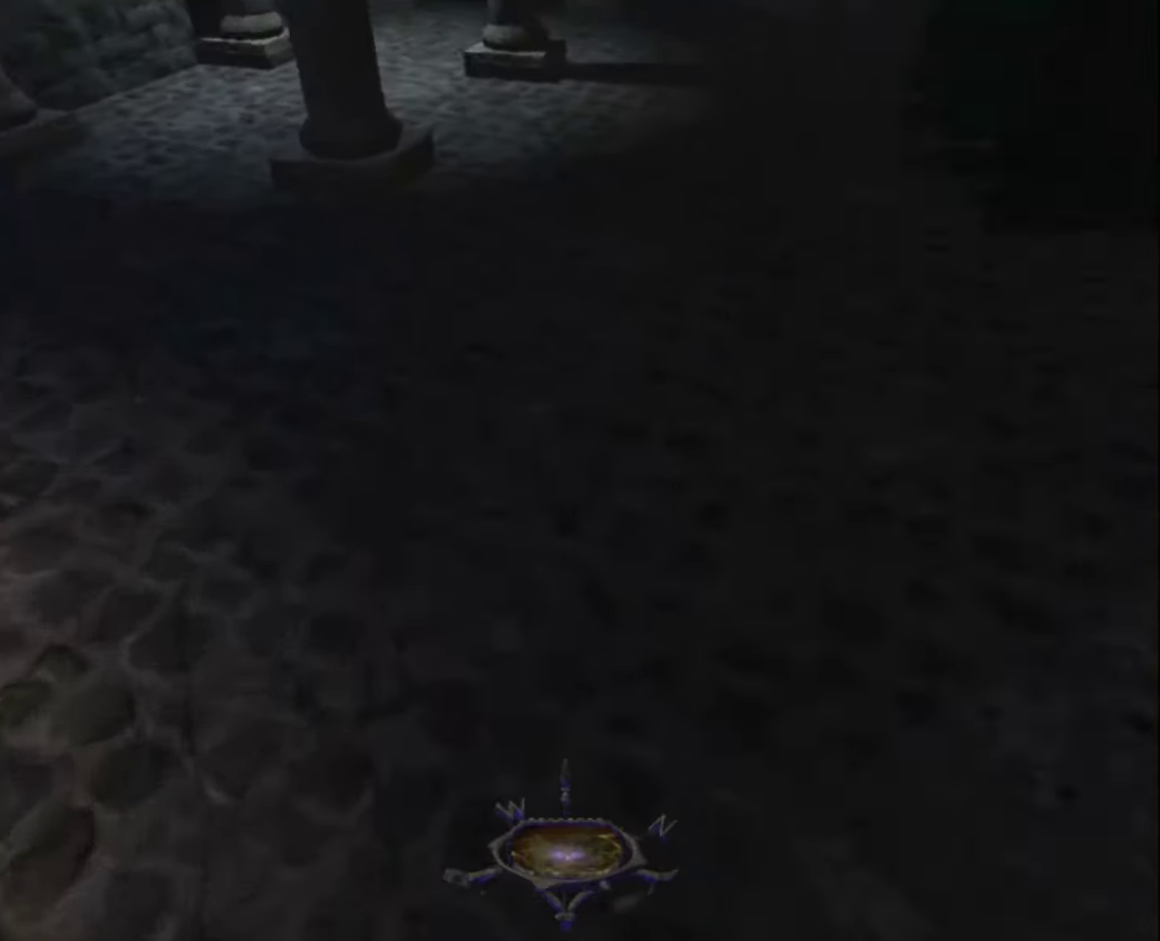
{"keys": ["z"], "mouse": [], "mouse_move": "still", "events": []}
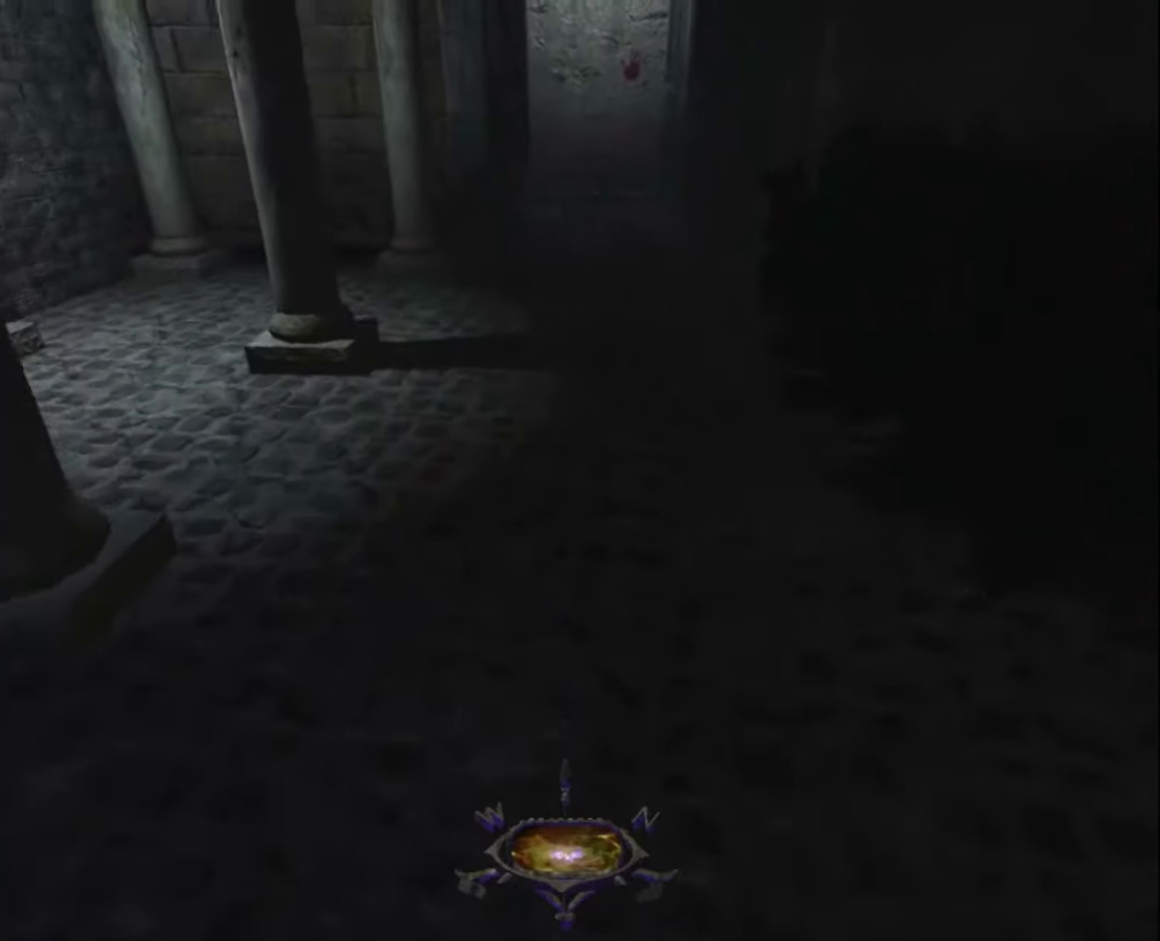
{"keys": ["z"], "mouse": [], "mouse_move": "still", "events": []}
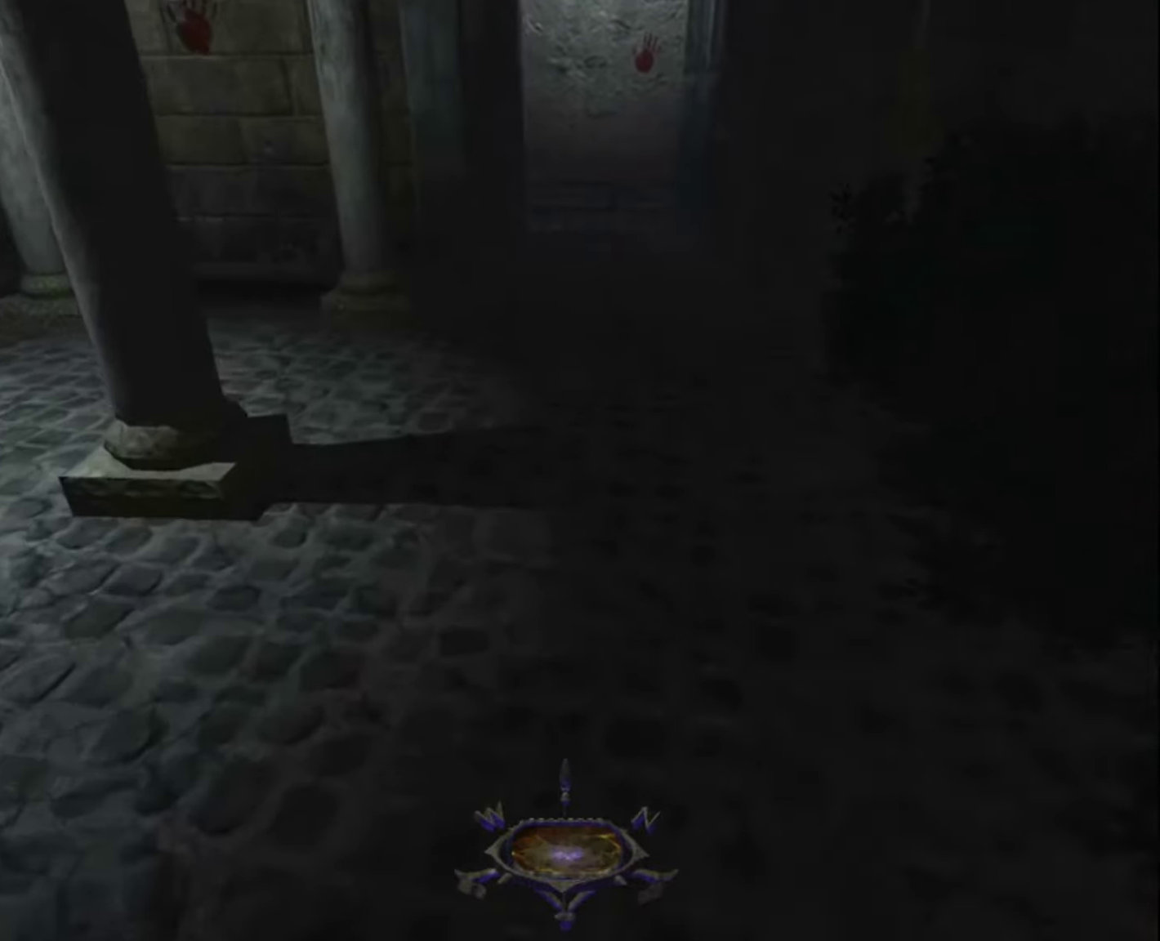
{"keys": ["z"], "mouse": [], "mouse_move": "still", "events": []}
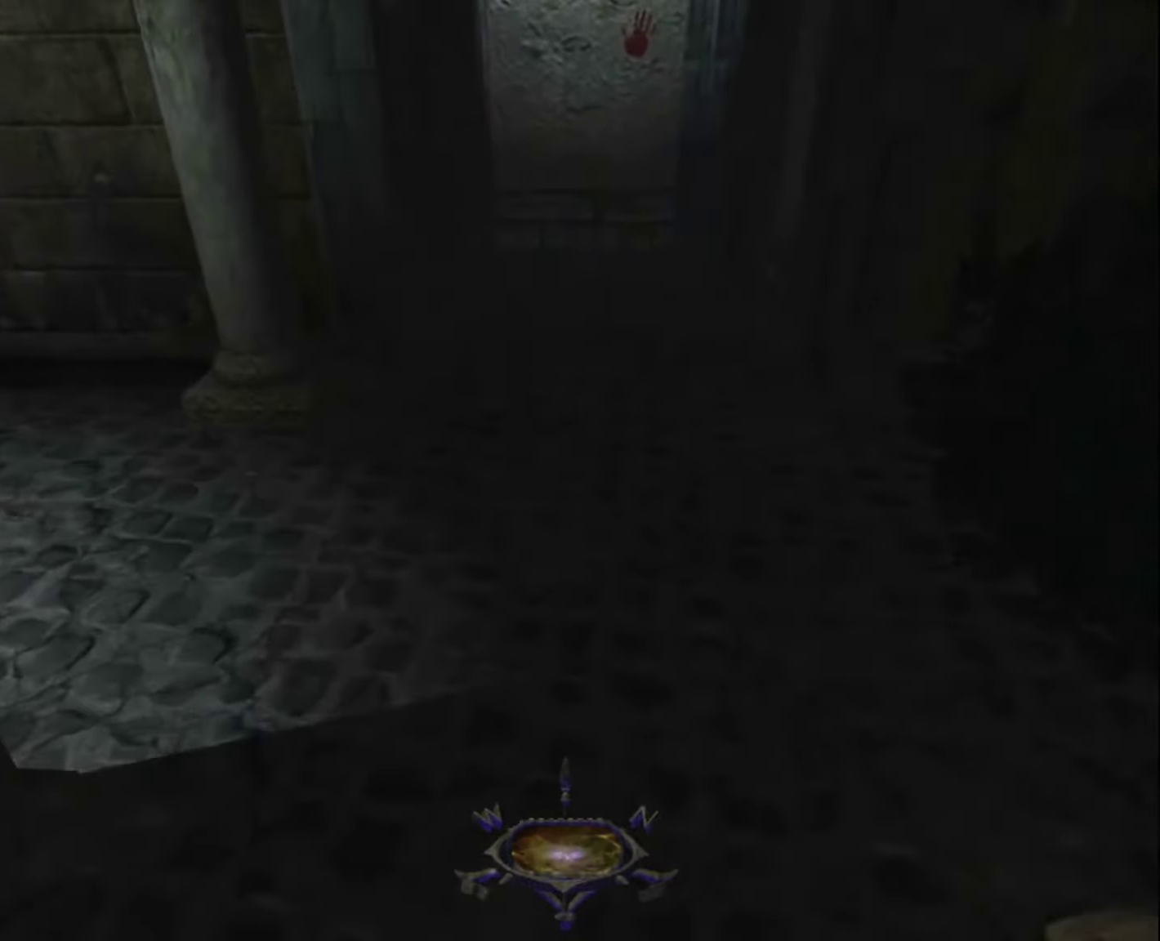
{"keys": ["z"], "mouse": [], "mouse_move": "still", "events": []}
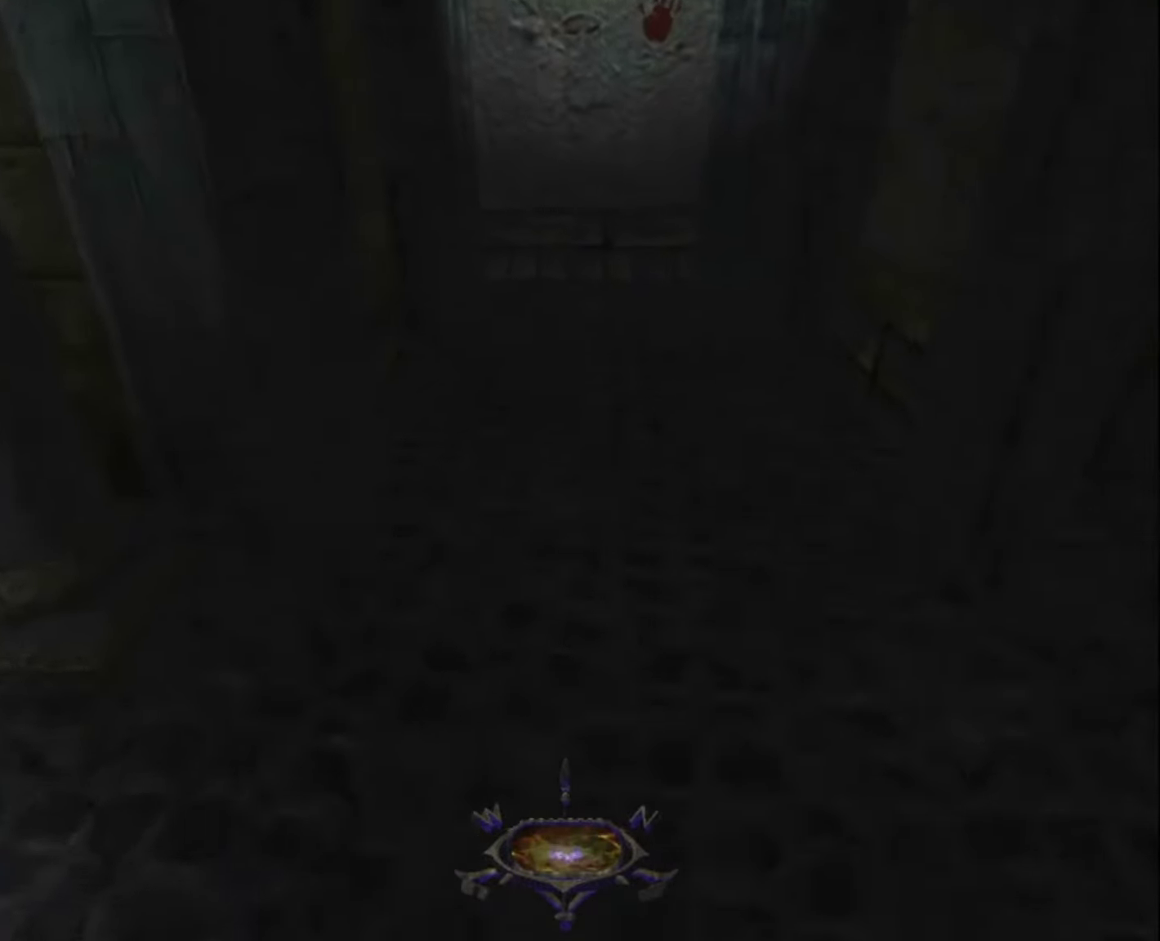
{"keys": ["z"], "mouse": [], "mouse_move": "still", "events": []}
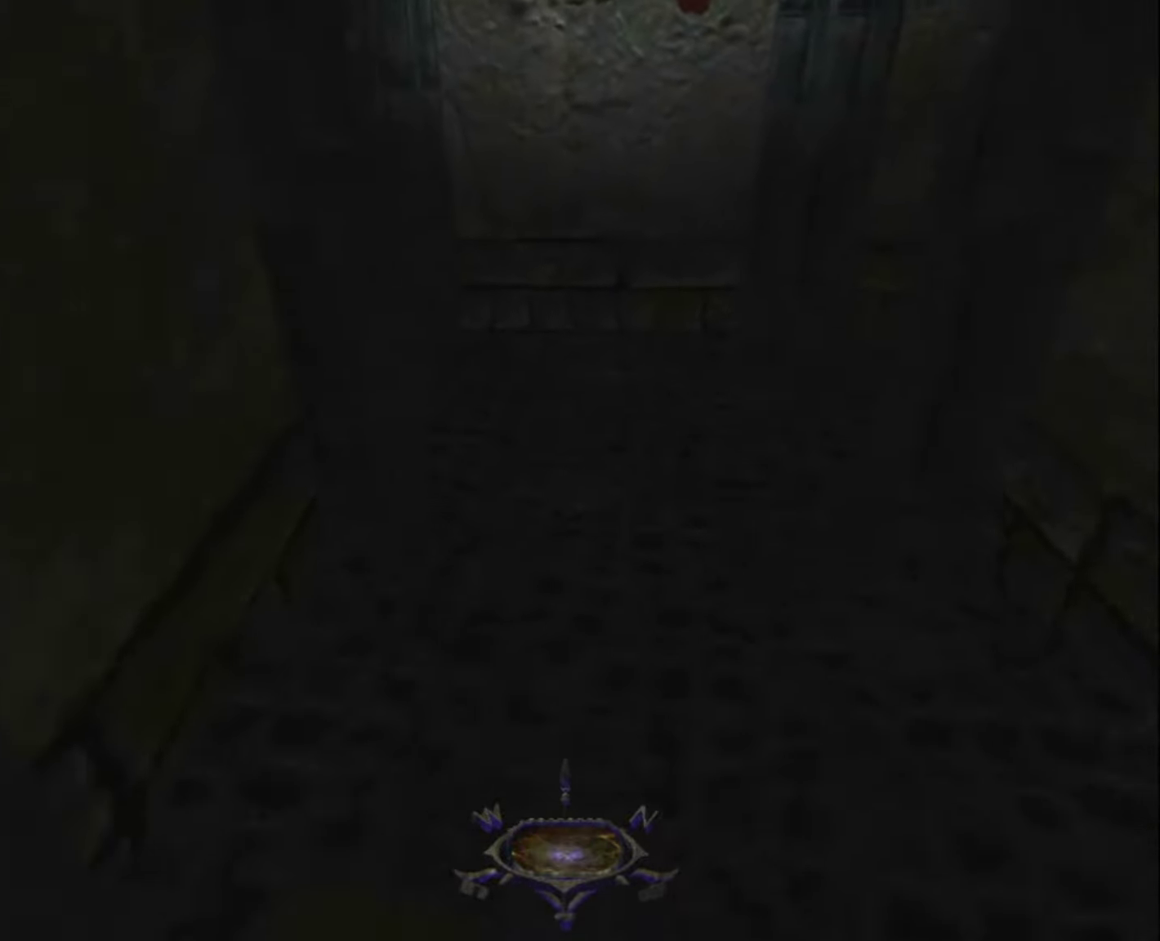
{"keys": ["z"], "mouse": [], "mouse_move": "still", "events": []}
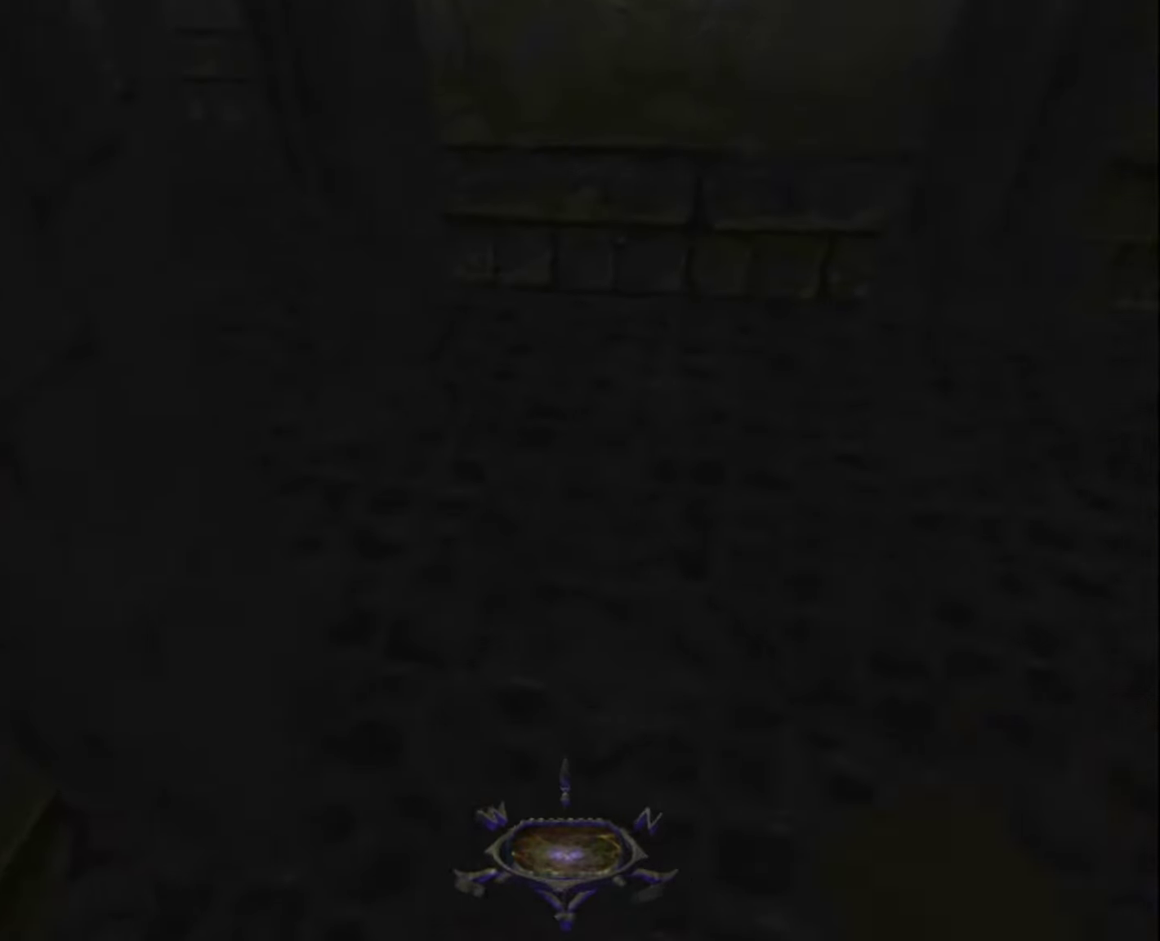
{"keys": ["z"], "mouse": [], "mouse_move": "still", "events": []}
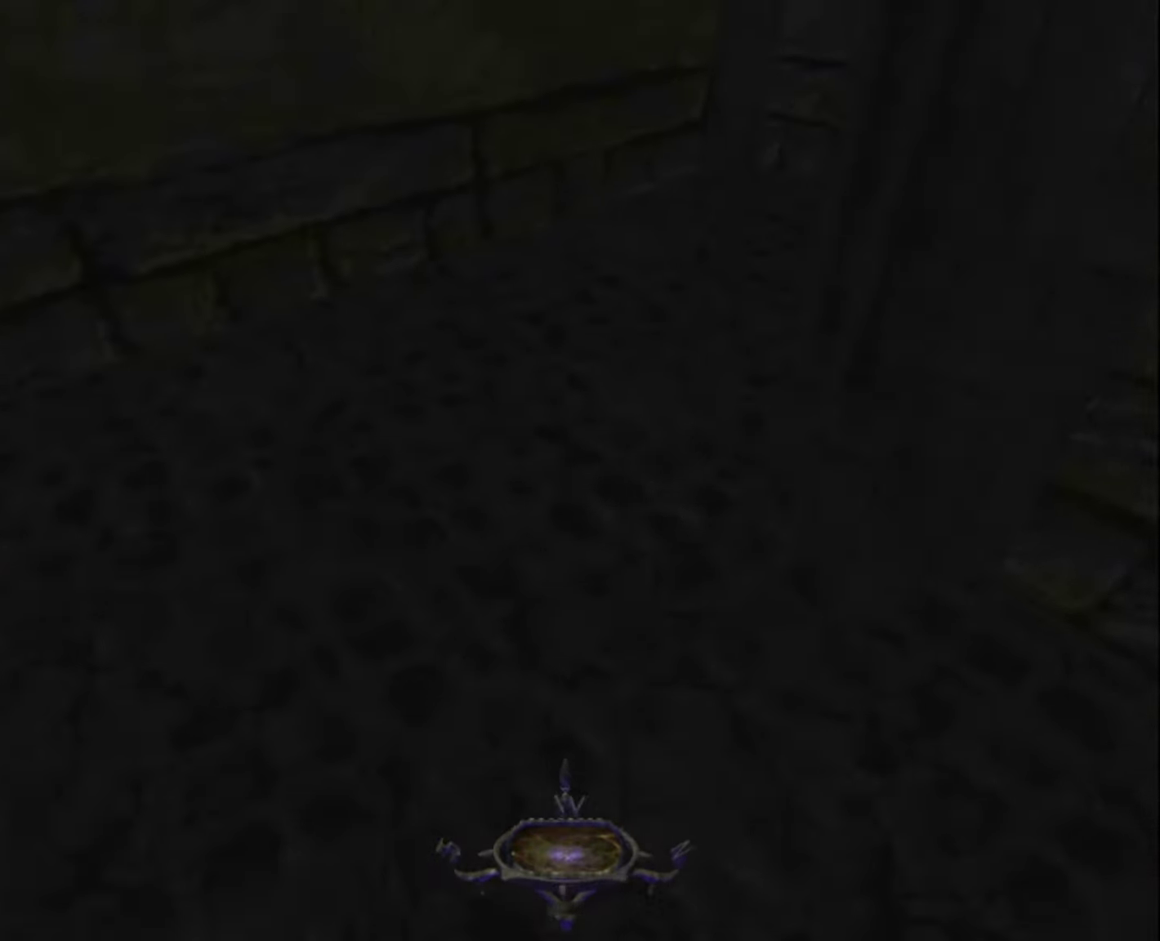
{"keys": ["z"], "mouse": [], "mouse_move": "down-right", "events": []}
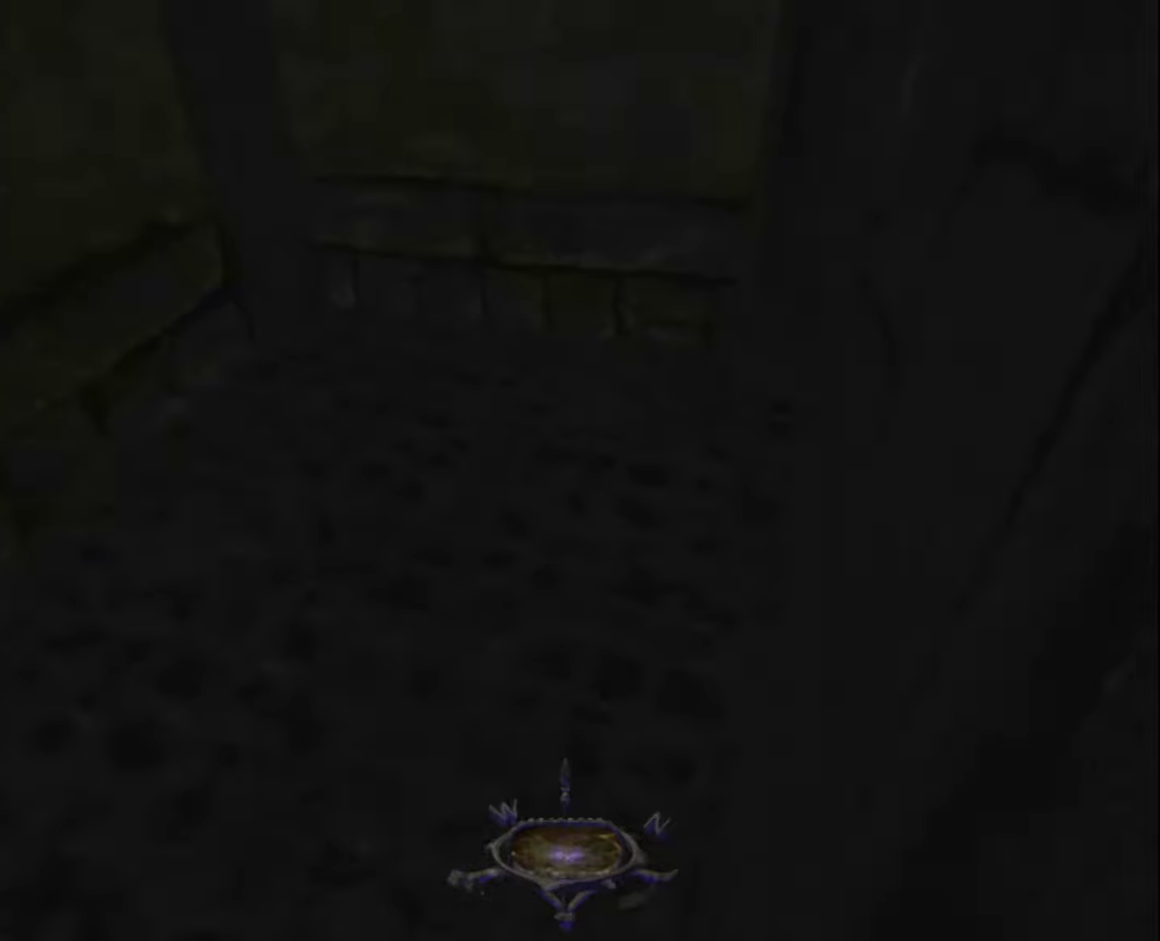
{"keys": ["z"], "mouse": [], "mouse_move": "still", "events": []}
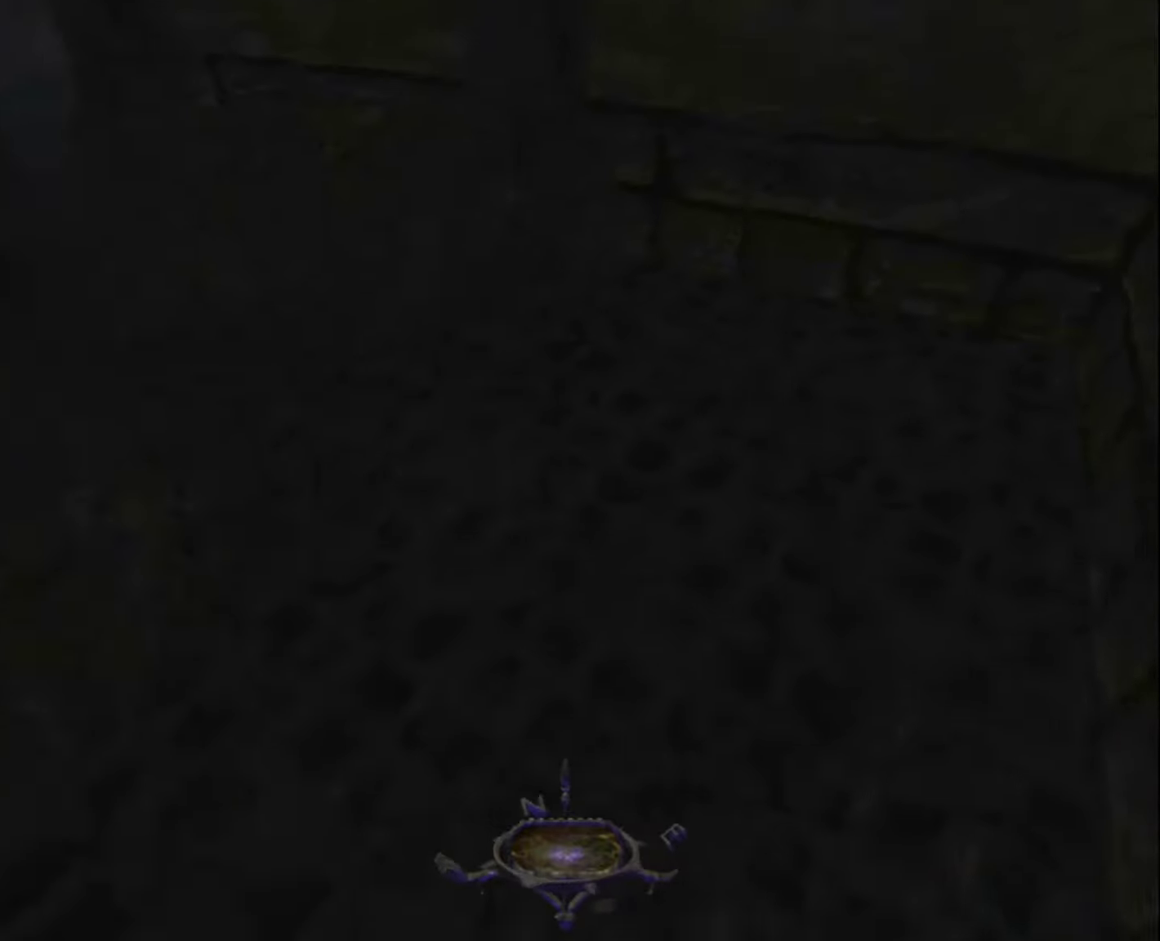
{"keys": ["z"], "mouse": [], "mouse_move": "left", "events": []}
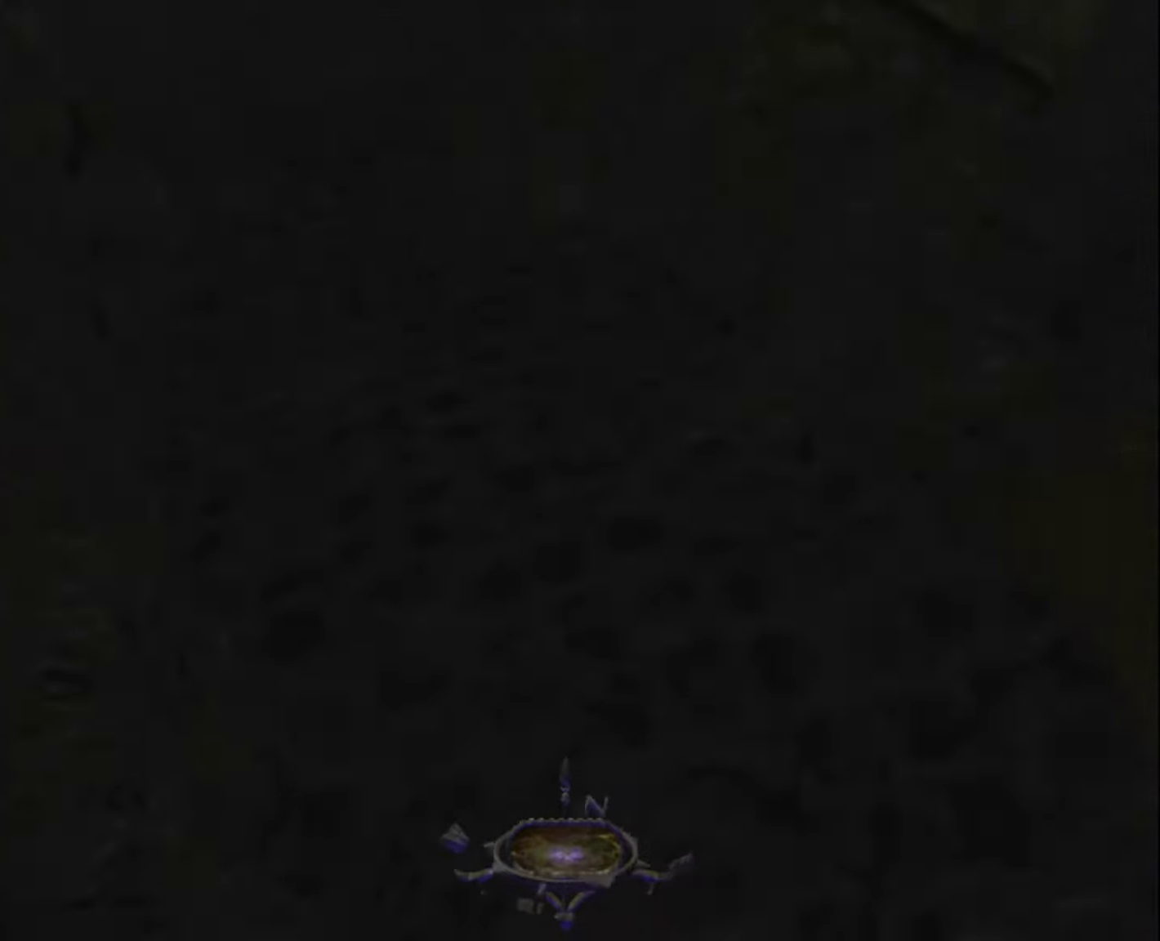
{"keys": ["z"], "mouse": [], "mouse_move": "still", "events": []}
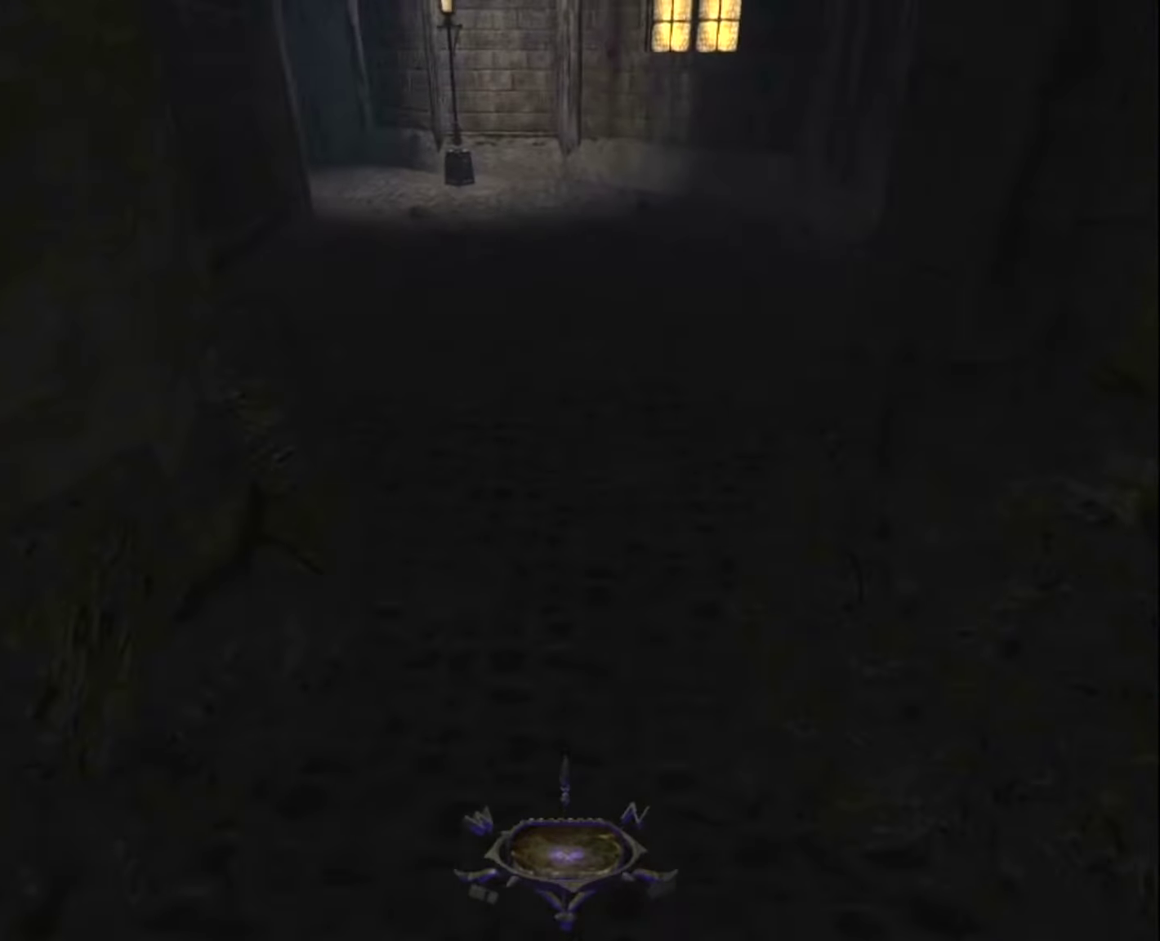
{"keys": ["z"], "mouse": [], "mouse_move": "still", "events": []}
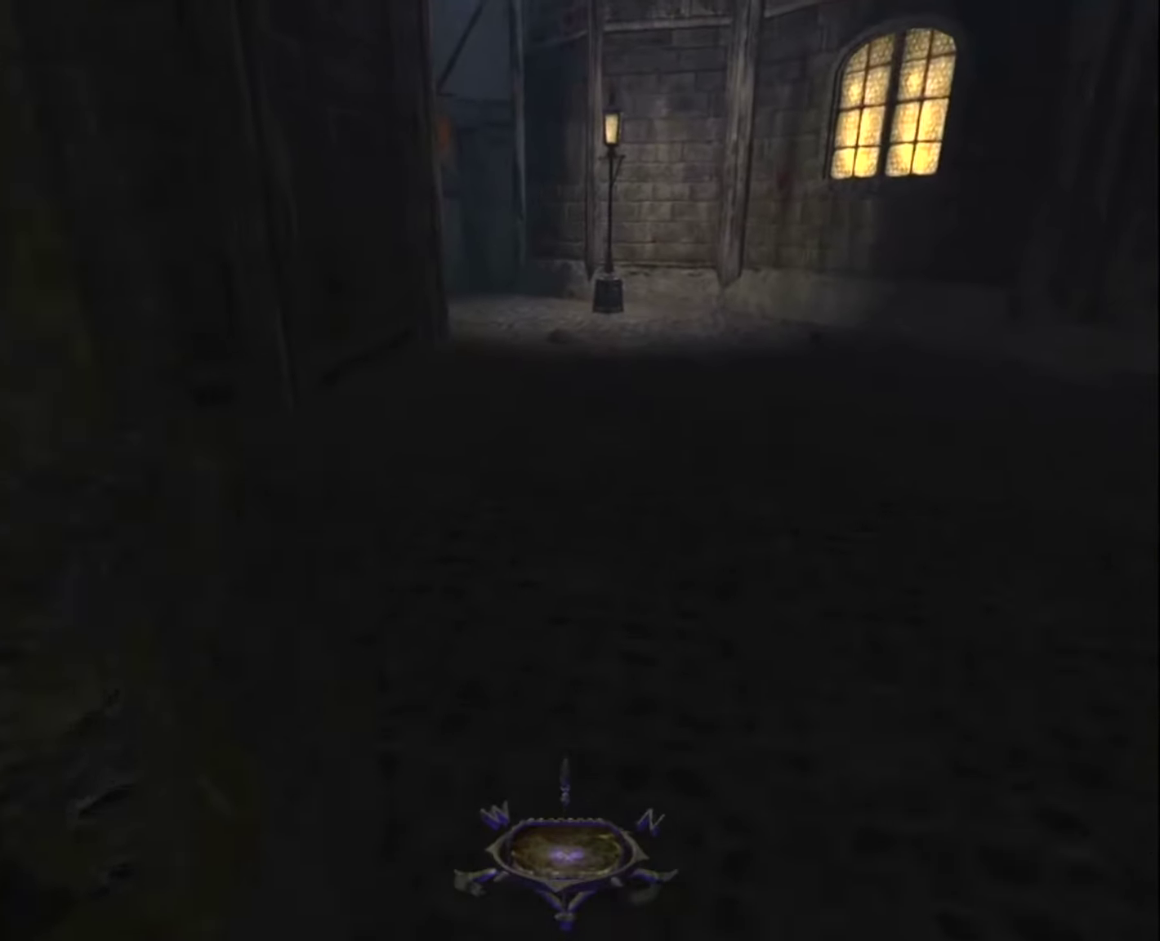
{"keys": ["z"], "mouse": [], "mouse_move": "still", "events": []}
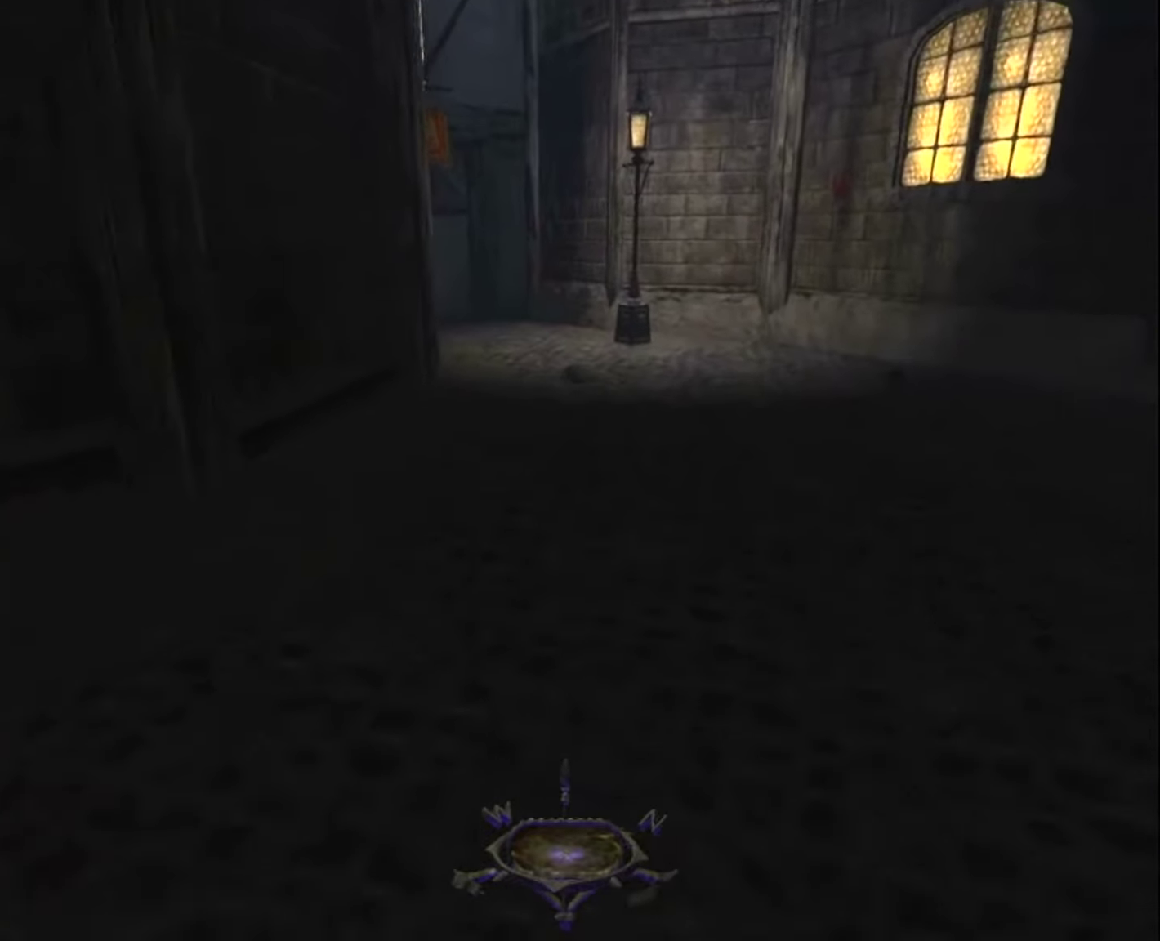
{"keys": ["z"], "mouse": [], "mouse_move": "still", "events": []}
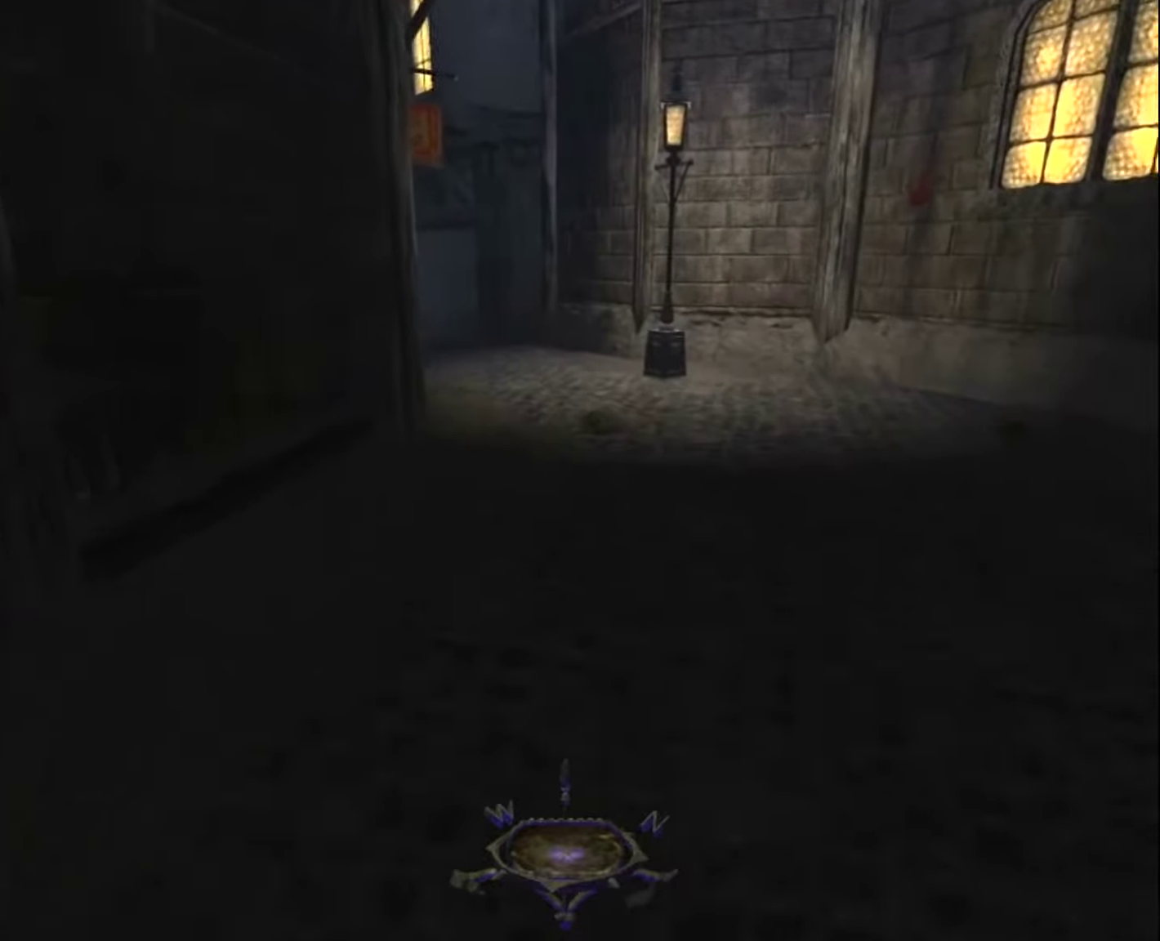
{"keys": ["z"], "mouse": [], "mouse_move": "still", "events": []}
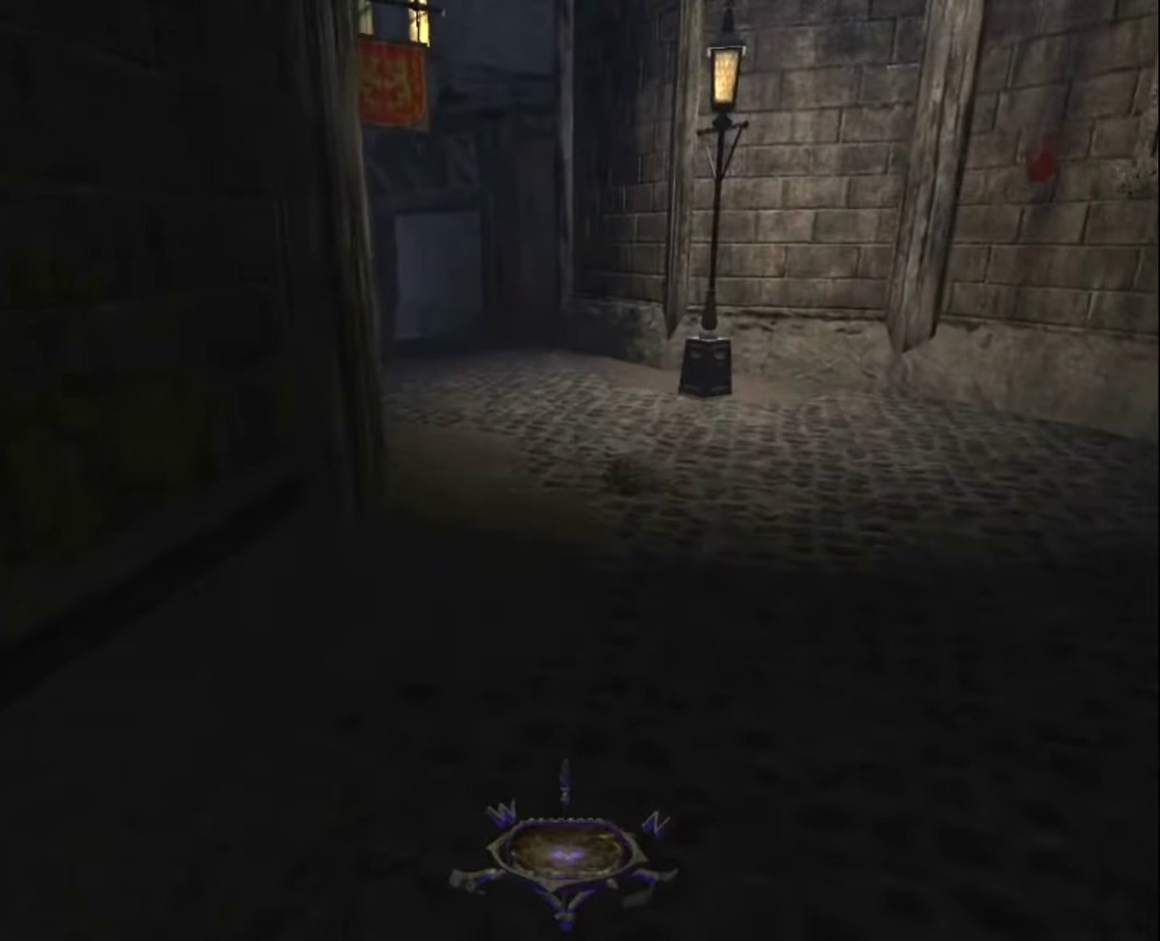
{"keys": ["z"], "mouse": [], "mouse_move": "still", "events": []}
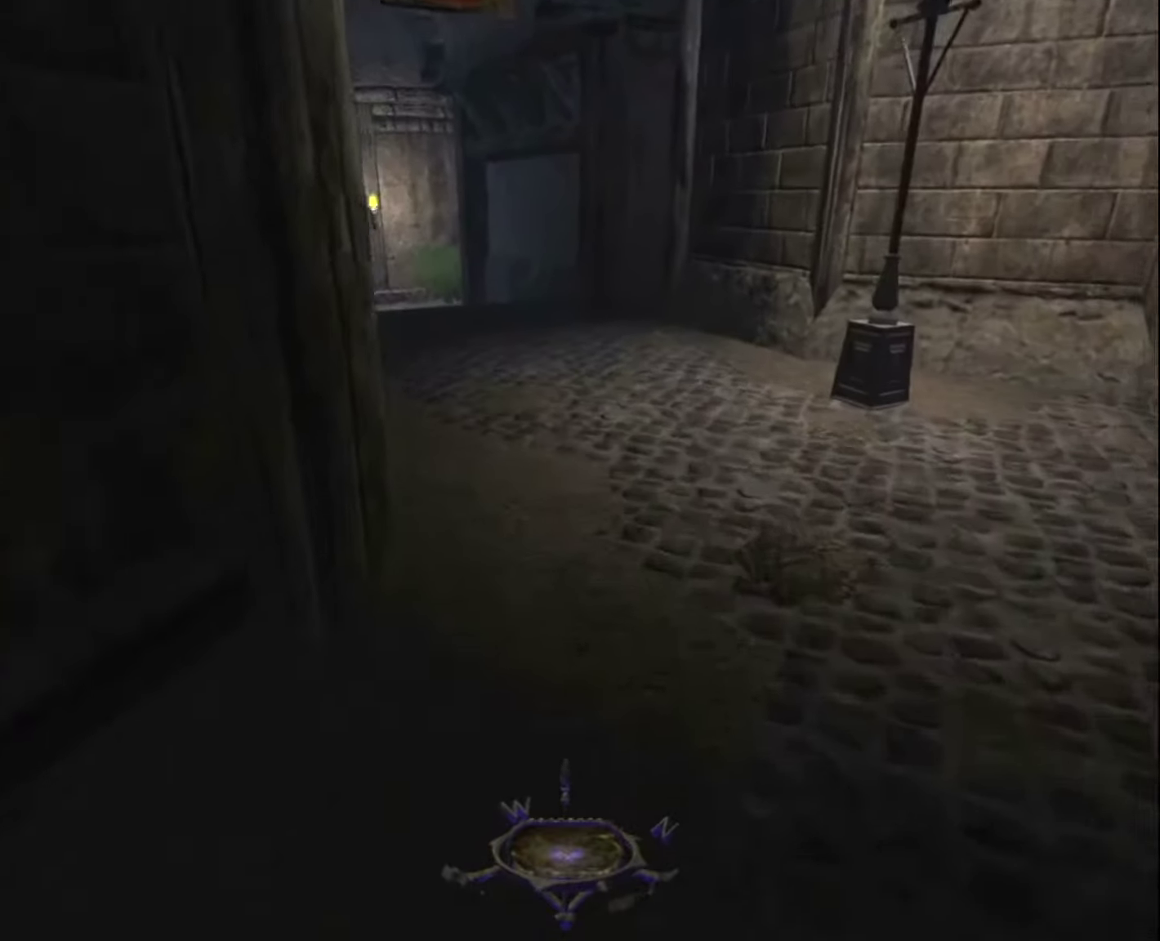
{"keys": ["z"], "mouse": [], "mouse_move": "still", "events": []}
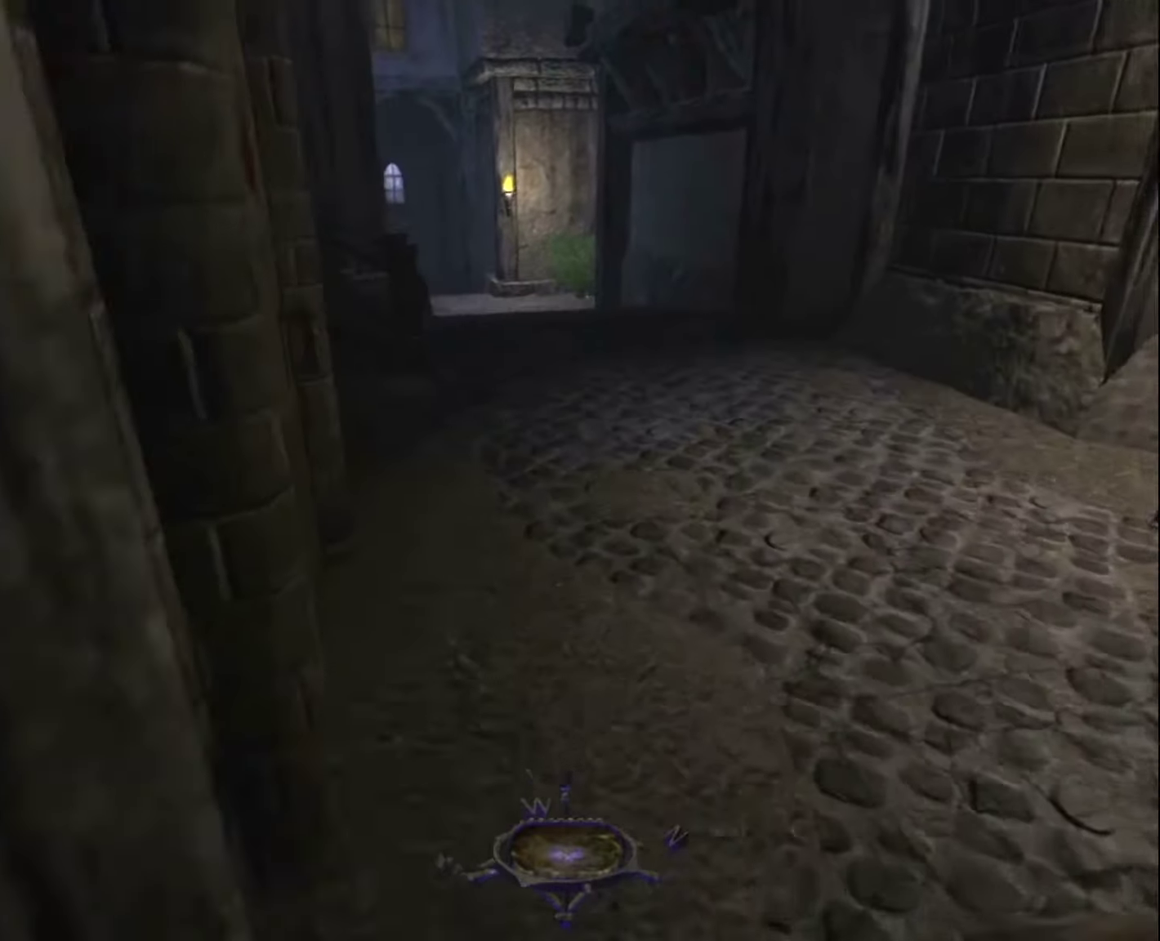
{"keys": ["z"], "mouse": [], "mouse_move": "still", "events": []}
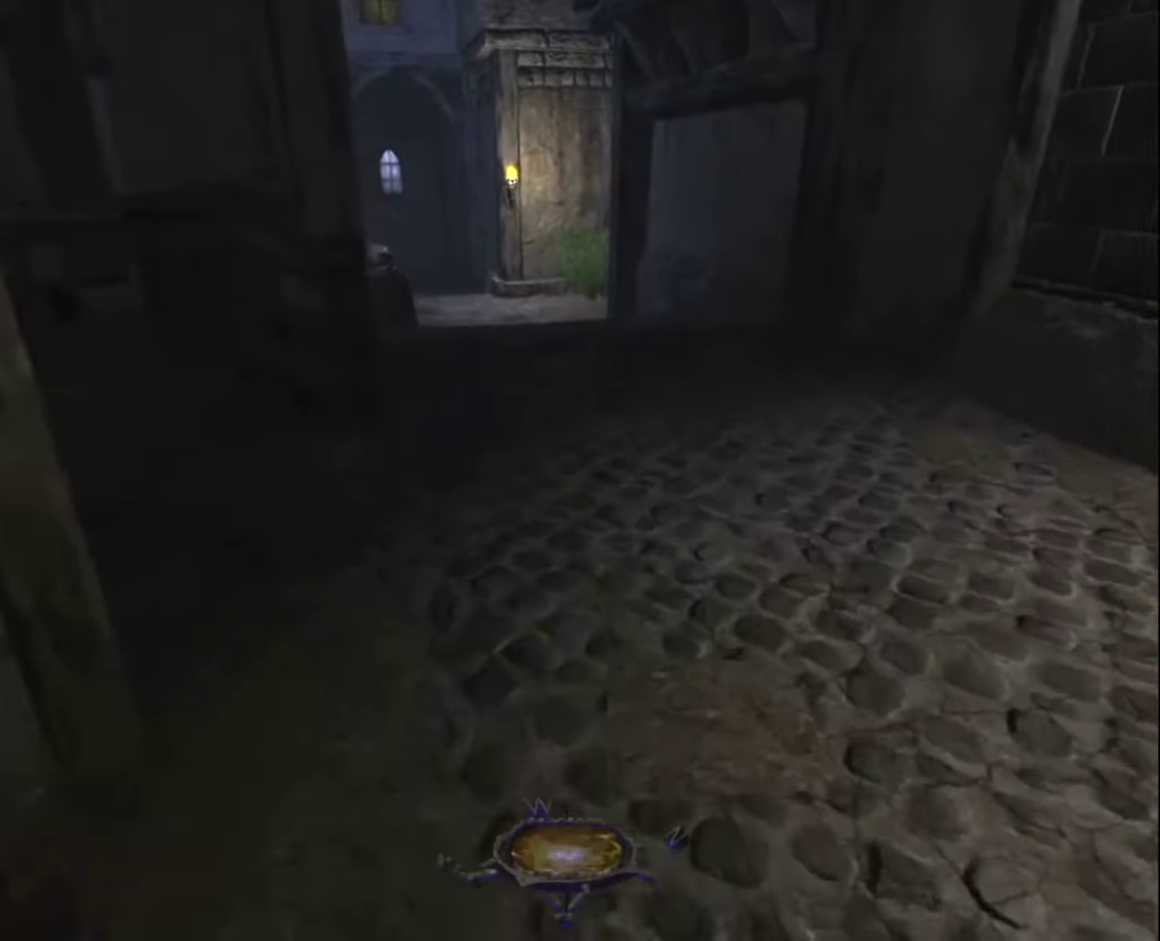
{"keys": ["z"], "mouse": [], "mouse_move": "still", "events": []}
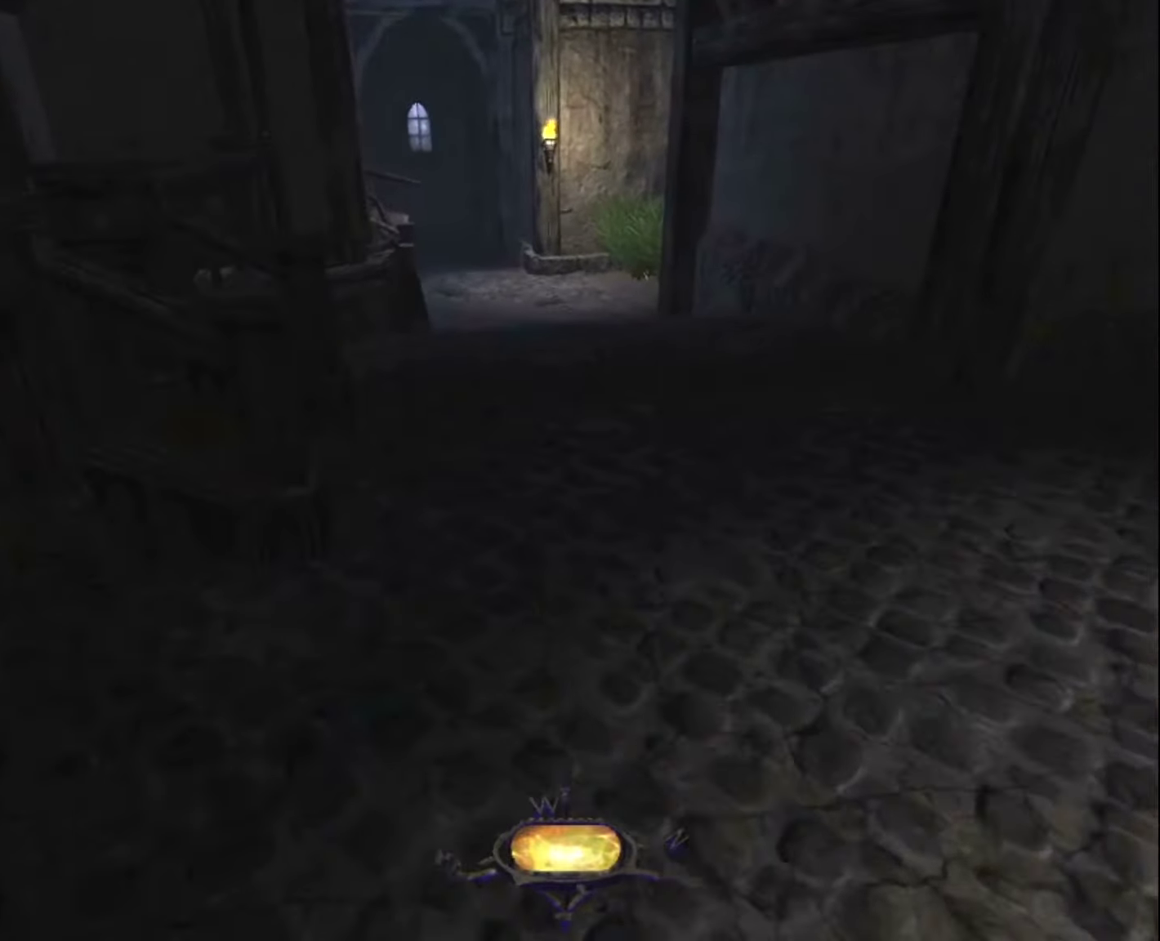
{"keys": ["z"], "mouse": [], "mouse_move": "still", "events": []}
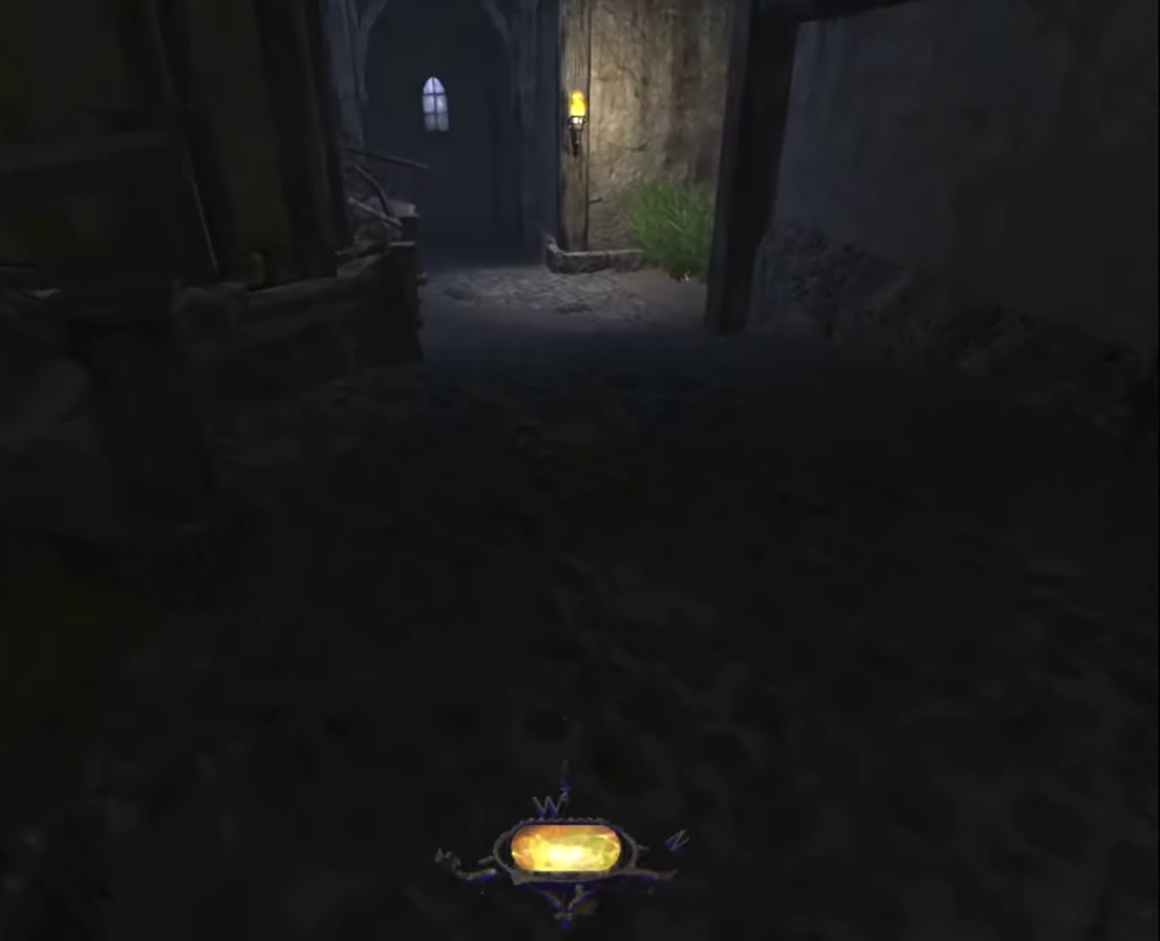
{"keys": ["z"], "mouse": [], "mouse_move": "still", "events": []}
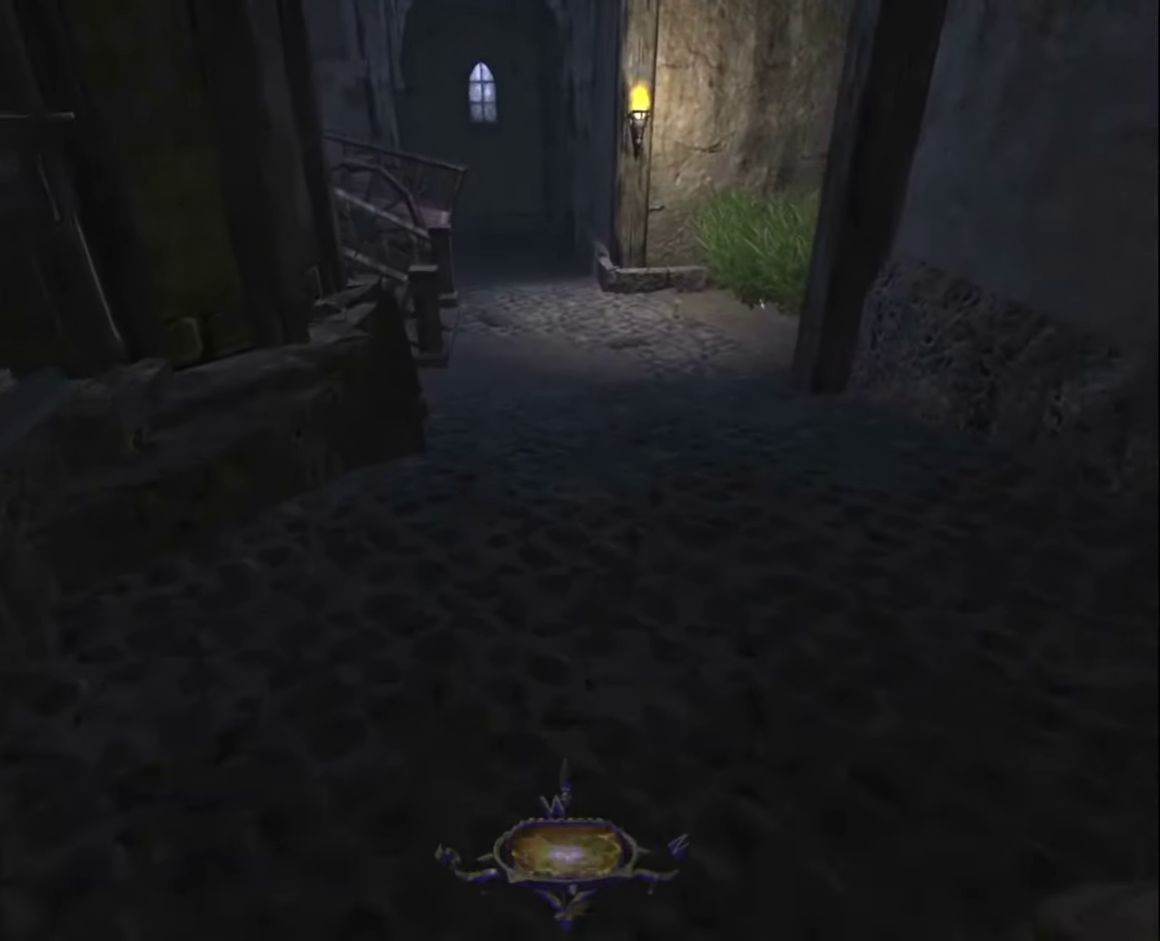
{"keys": ["z"], "mouse": [], "mouse_move": "still", "events": []}
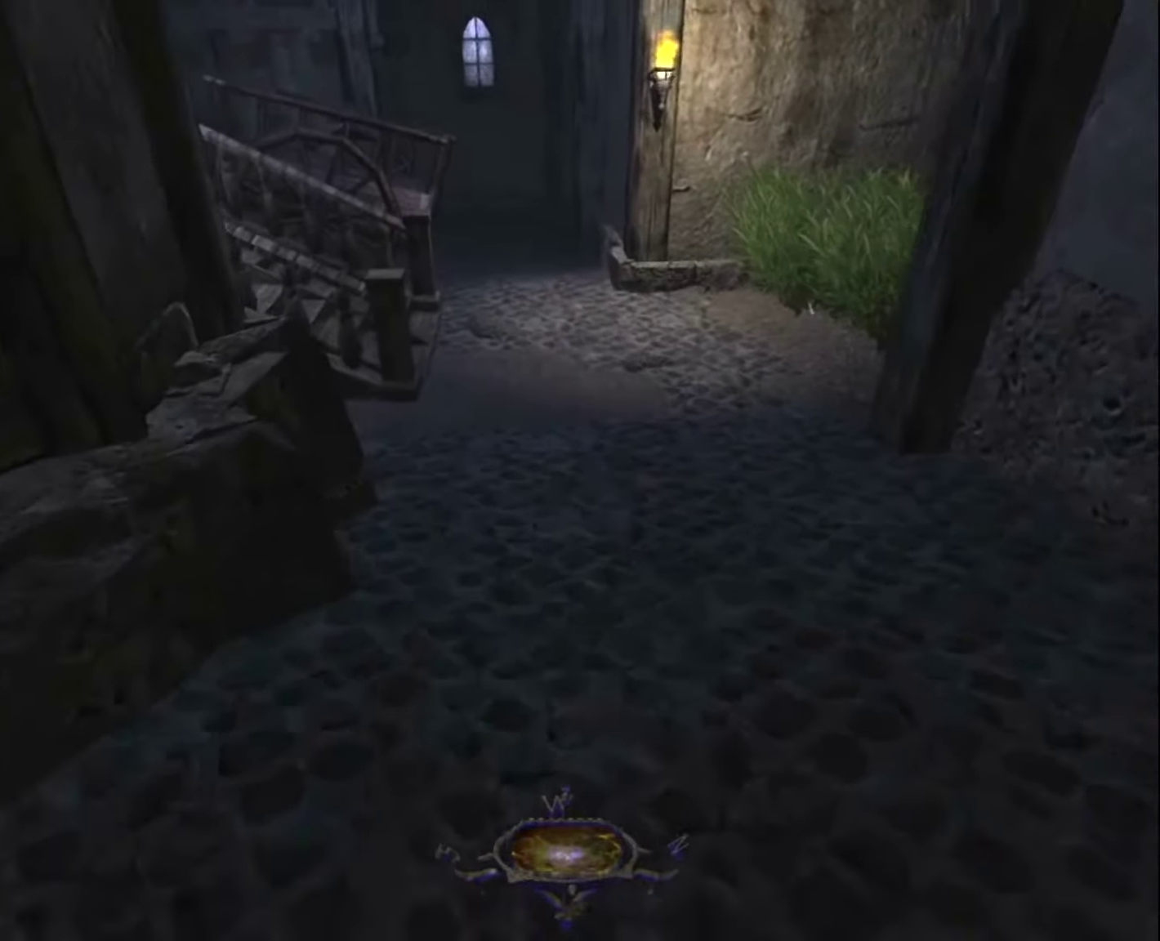
{"keys": ["z"], "mouse": [], "mouse_move": "still", "events": []}
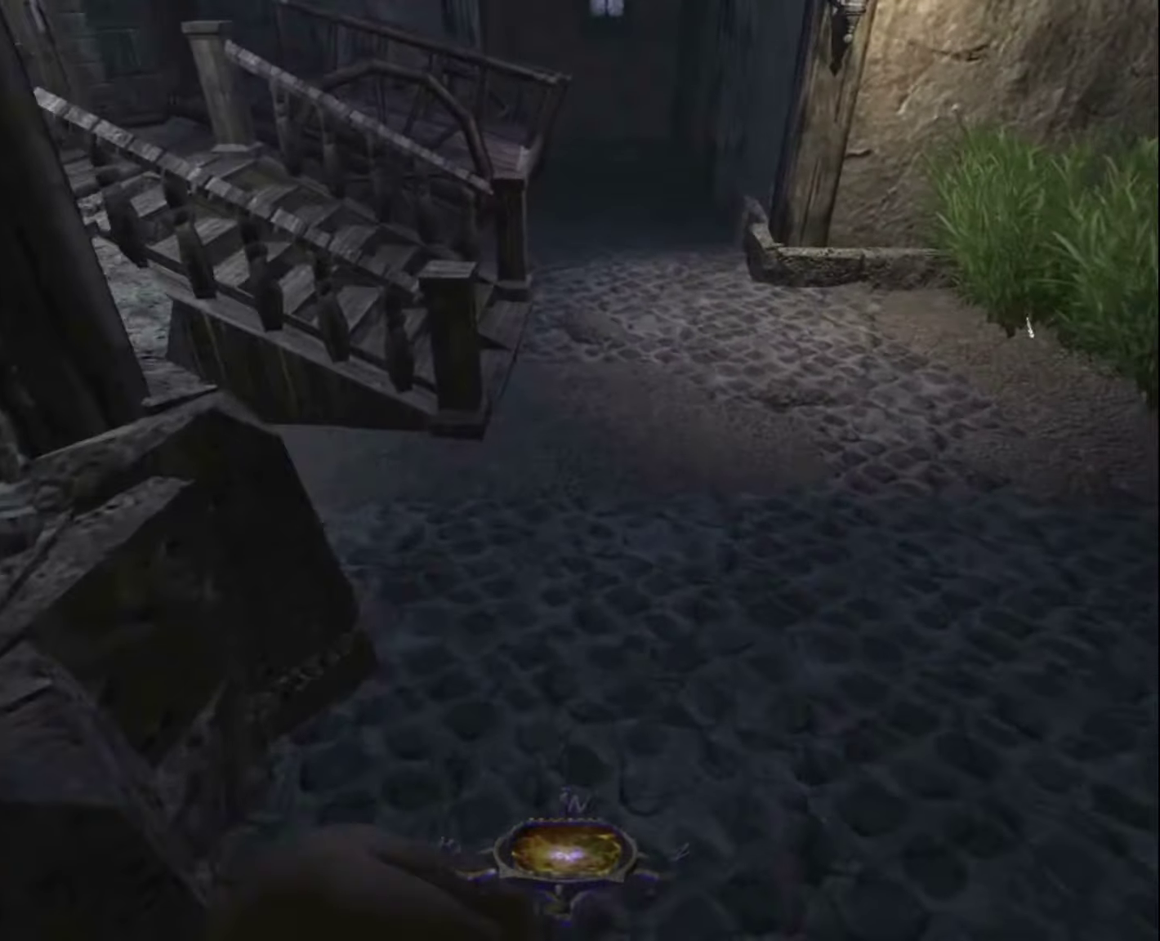
{"keys": ["q", "z"], "mouse": [], "mouse_move": "up-left", "events": [[350, "q", "down"], [350, "space", "down"], [500, "space", "up"]]}
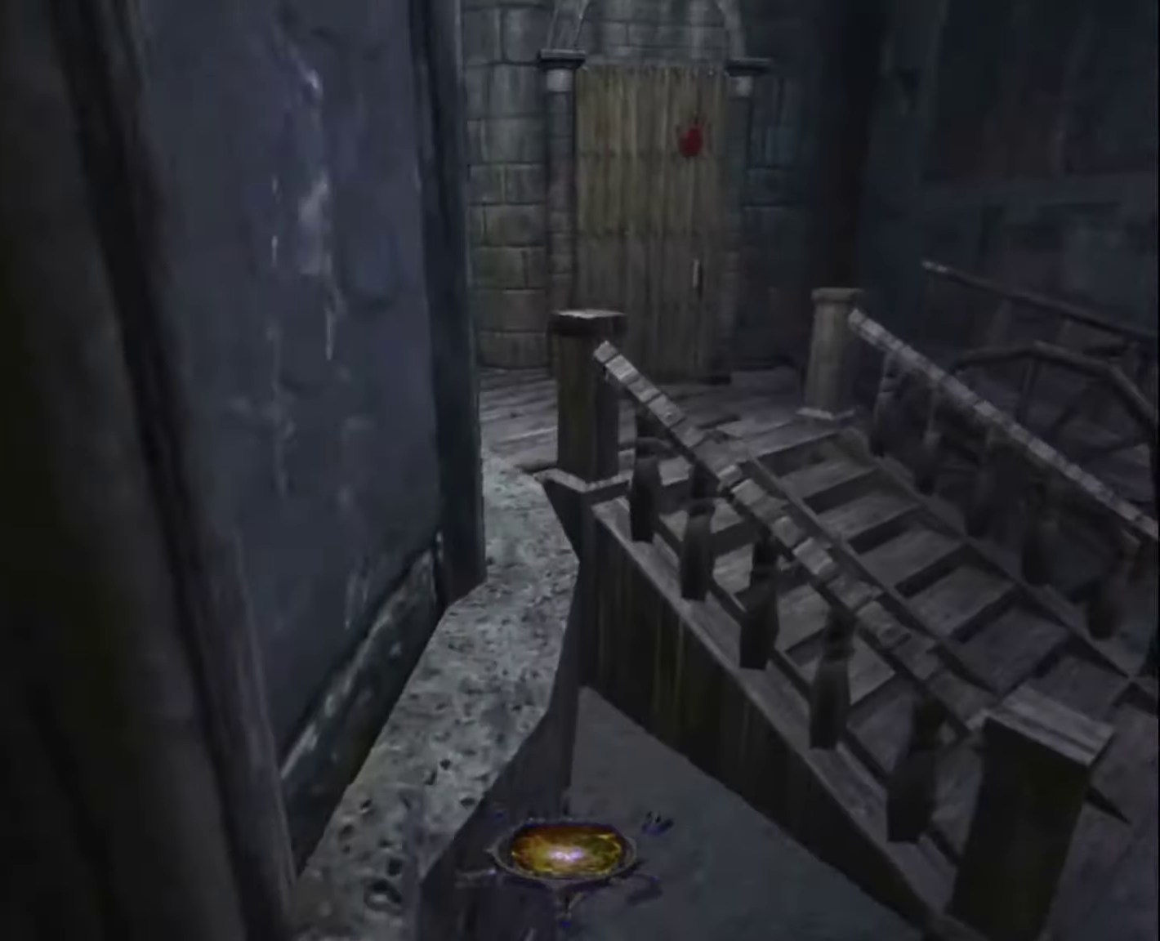
{"keys": ["z"], "mouse": [], "mouse_move": "still", "events": [[84, "q", "up"]]}
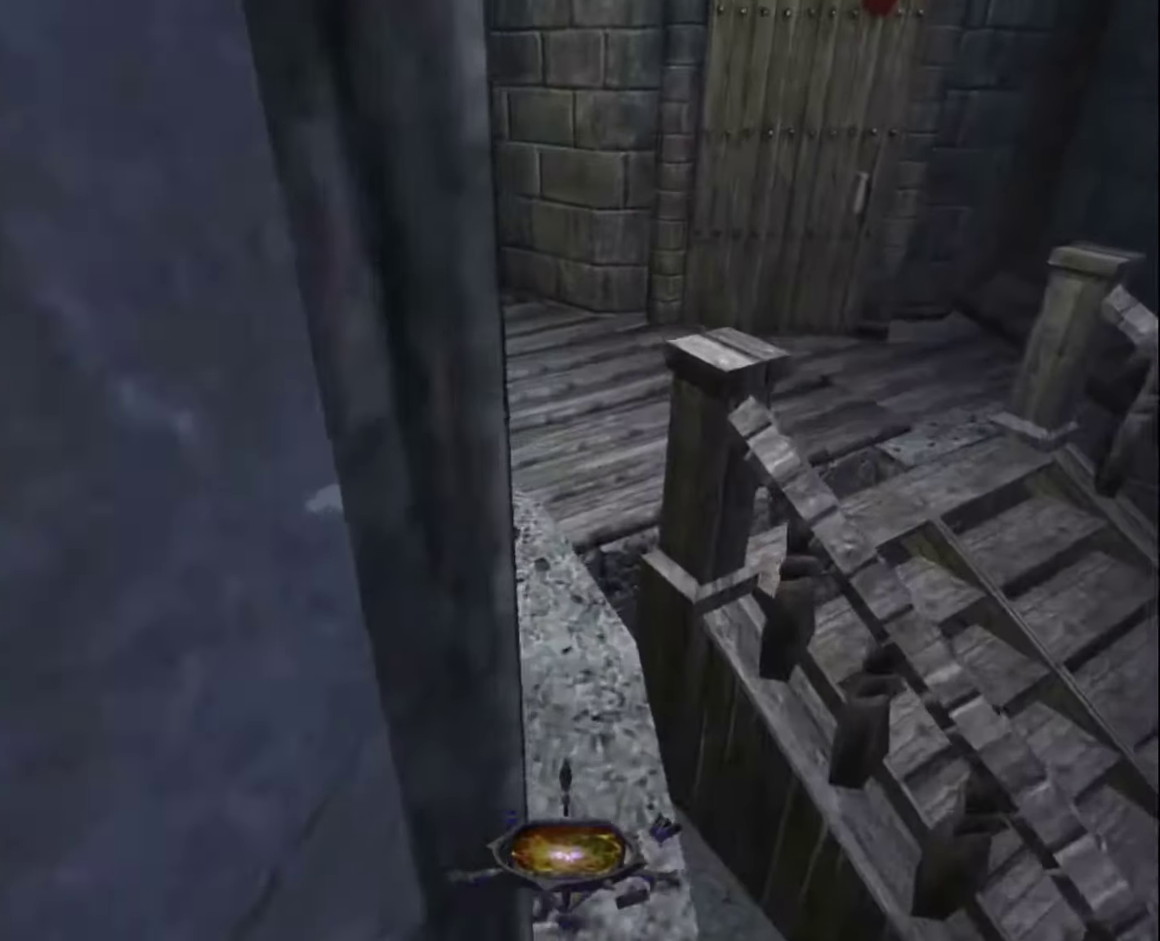
{"keys": ["q", "z"], "mouse": [], "mouse_move": "still", "events": [[384, "q", "down"]]}
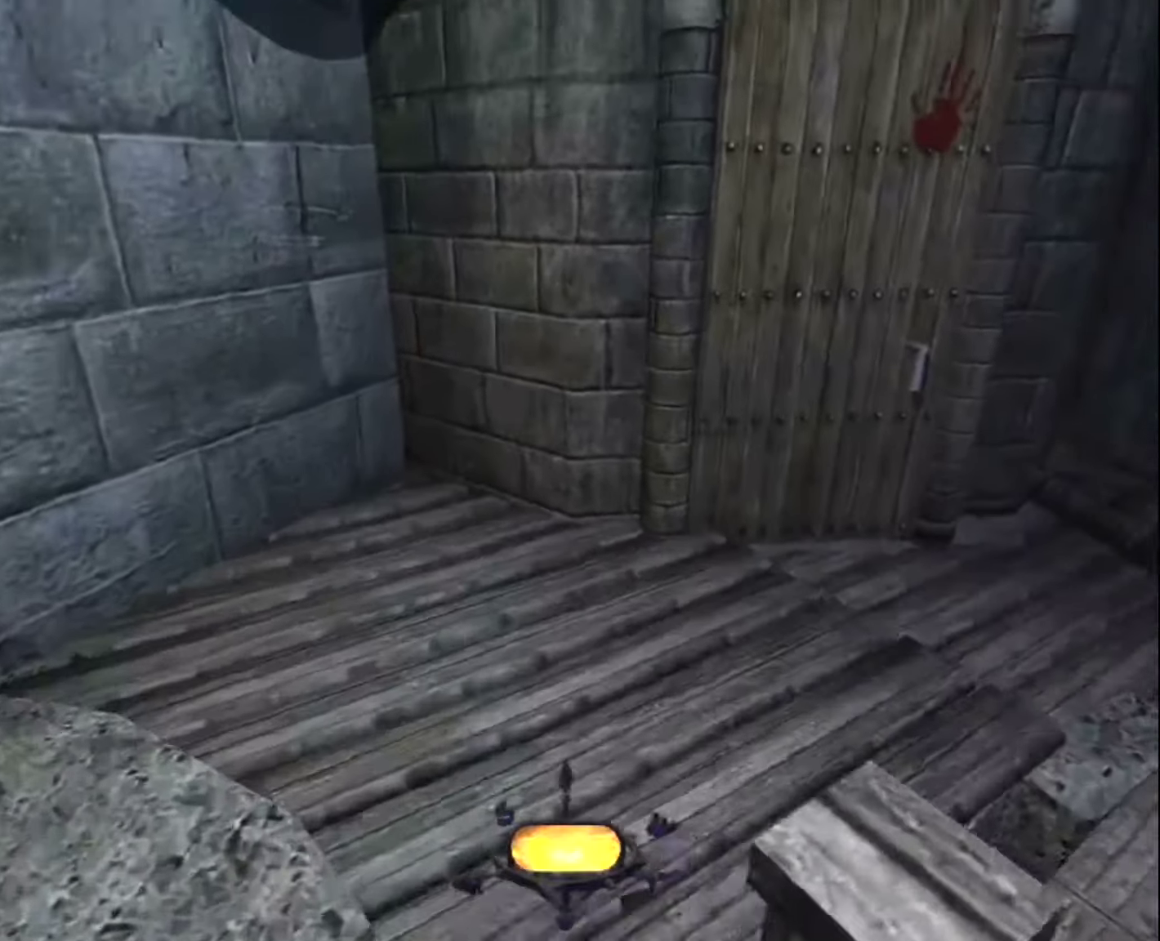
{"keys": ["z"], "mouse": [], "mouse_move": "still", "events": [[117, "q", "up"]]}
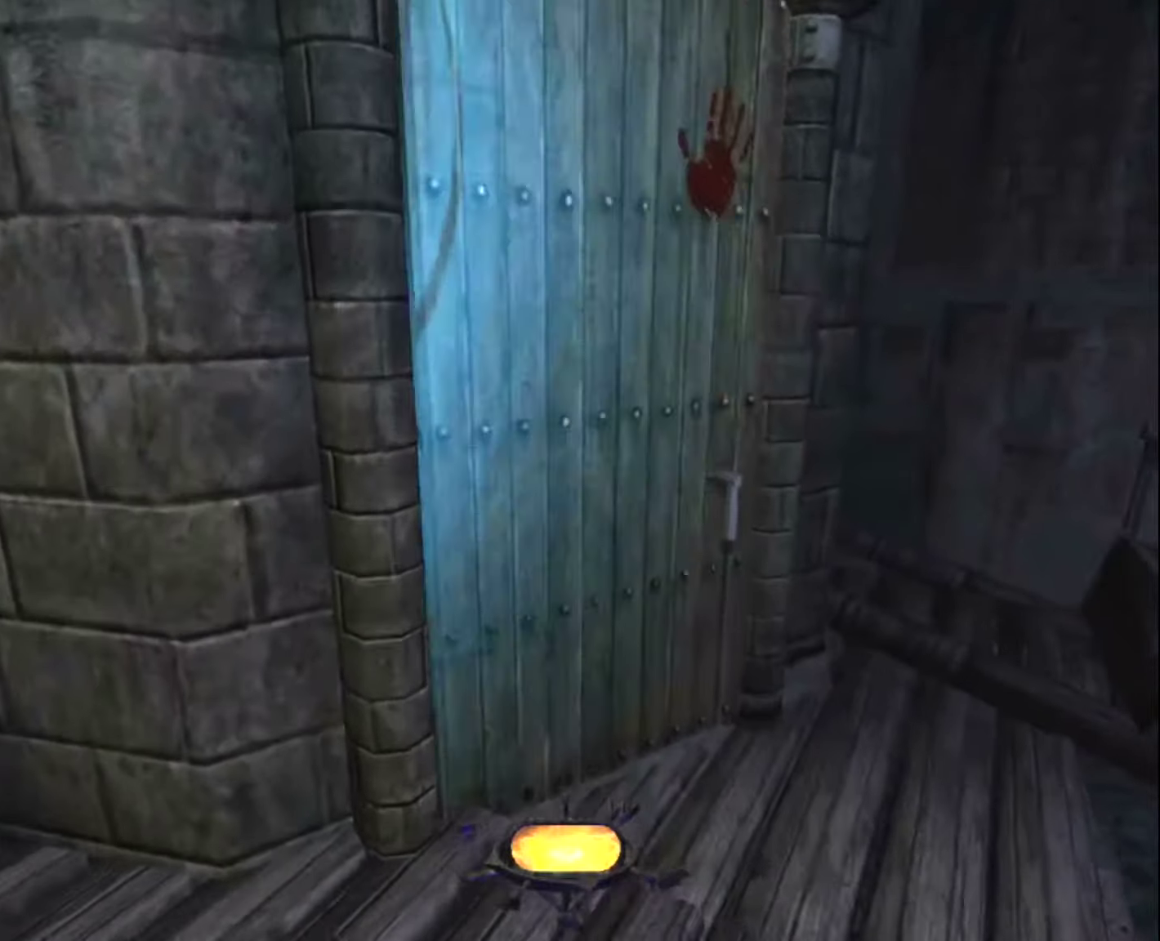
{"keys": ["s"], "mouse": [], "mouse_move": "down-left", "events": [[50, "mouse_right", "down"], [50, "z", "up"], [134, "mouse_right", "up"], [284, "s", "down"]]}